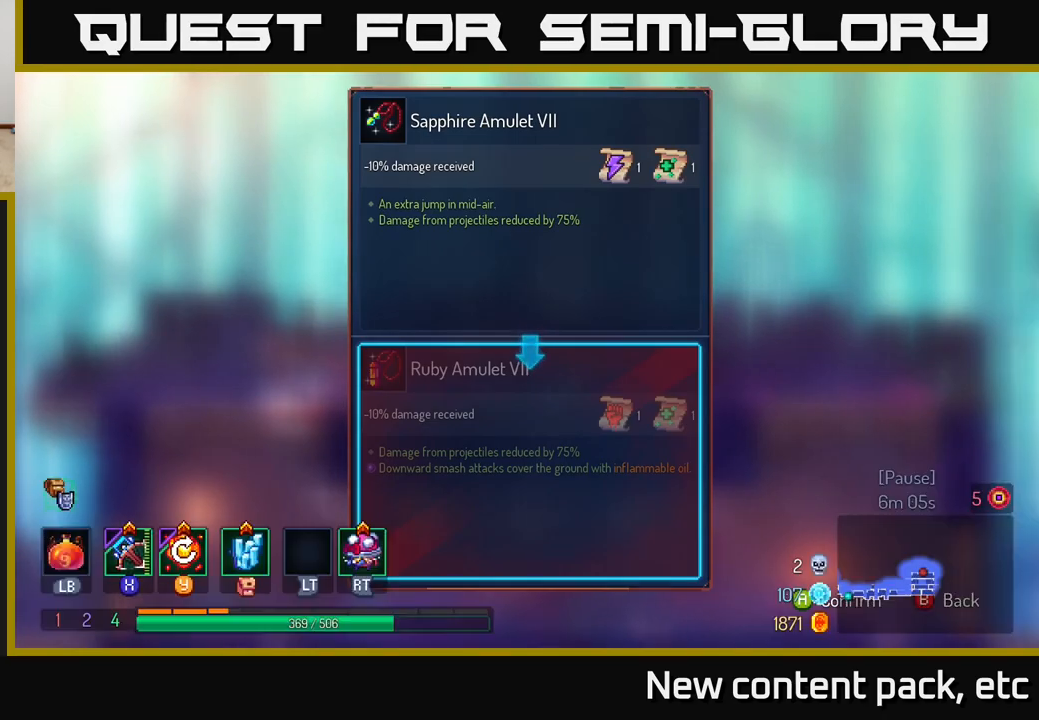
Gameplay with a controller (Xbox layout); each line is a JSON object with the inputs held at the frame after it. "events" lists button and stick changes between this image and that frame as [ms after this image, input, new state], when the widget could be followed in between.
{"buttons": ["R1"], "left_stick": "center", "right_stick": "center", "events": [[17, "A", "down"], [67, "A", "up"], [283, "R1", "down"]]}
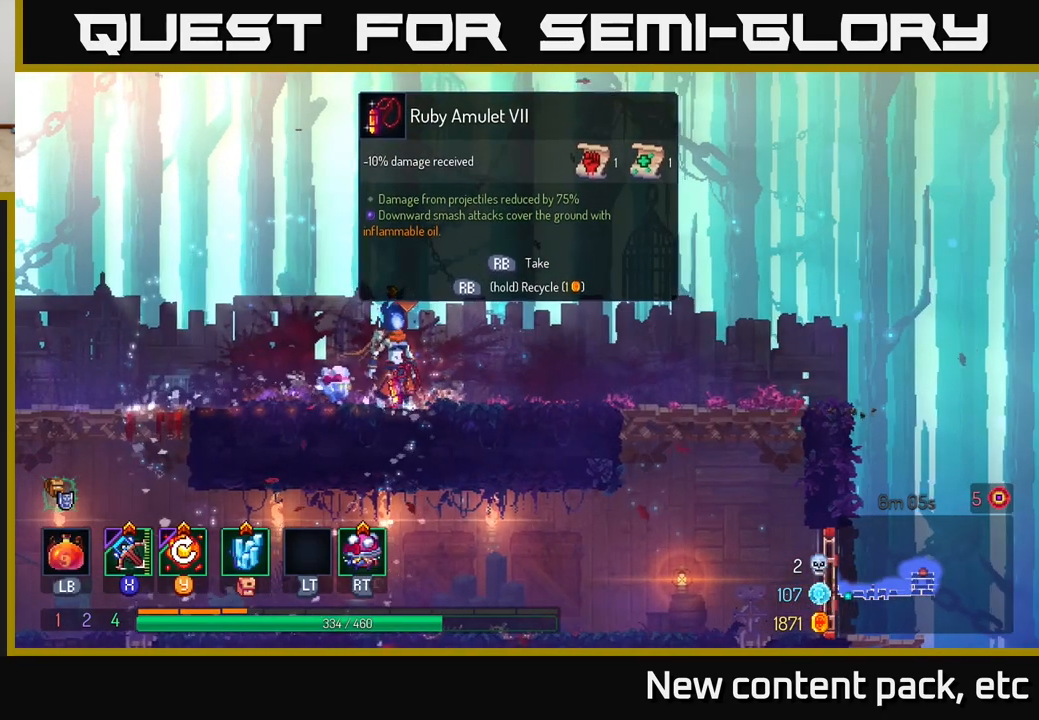
{"buttons": ["R1"], "left_stick": "center", "right_stick": "center", "events": []}
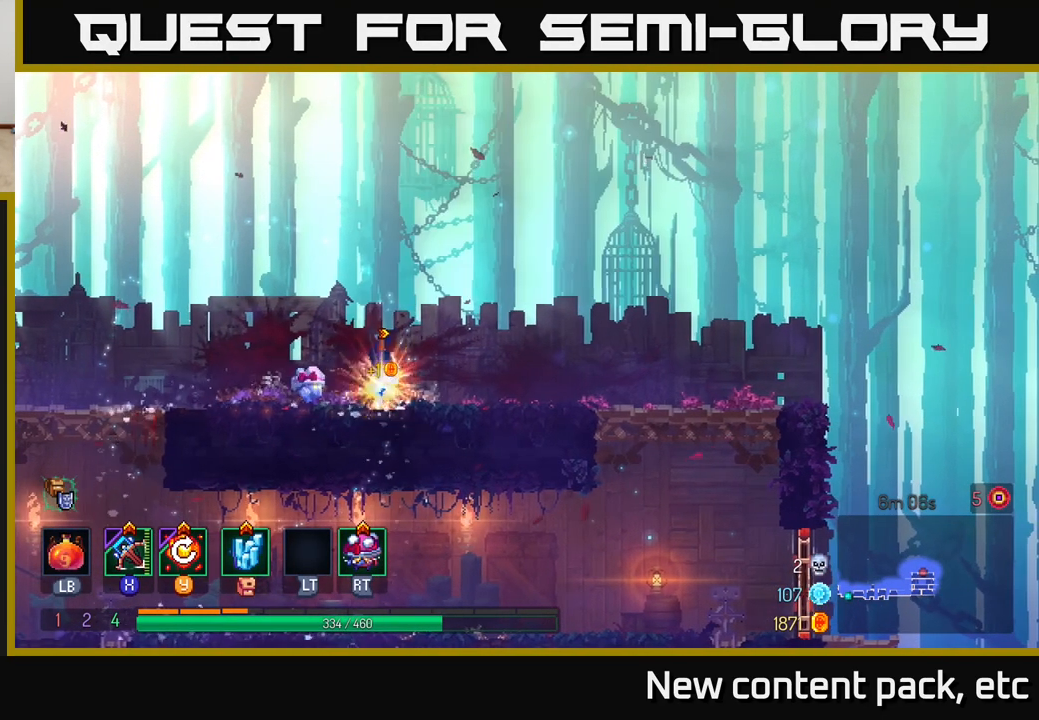
{"buttons": ["Y"], "left_stick": "center", "right_stick": "center", "events": [[150, "R1", "up"], [217, "right_stick", "down"], [383, "right_stick", "center"], [500, "Y", "down"]]}
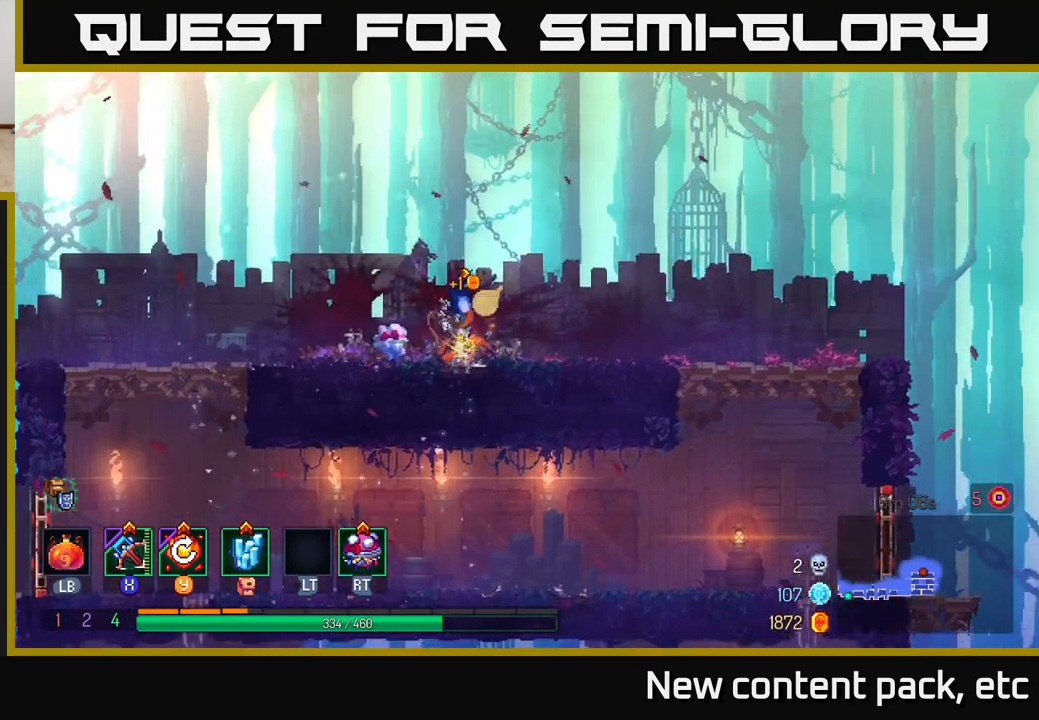
{"buttons": [], "left_stick": "right", "right_stick": "down", "events": [[67, "Y", "up"], [417, "right_stick", "down"], [467, "left_stick", "right"]]}
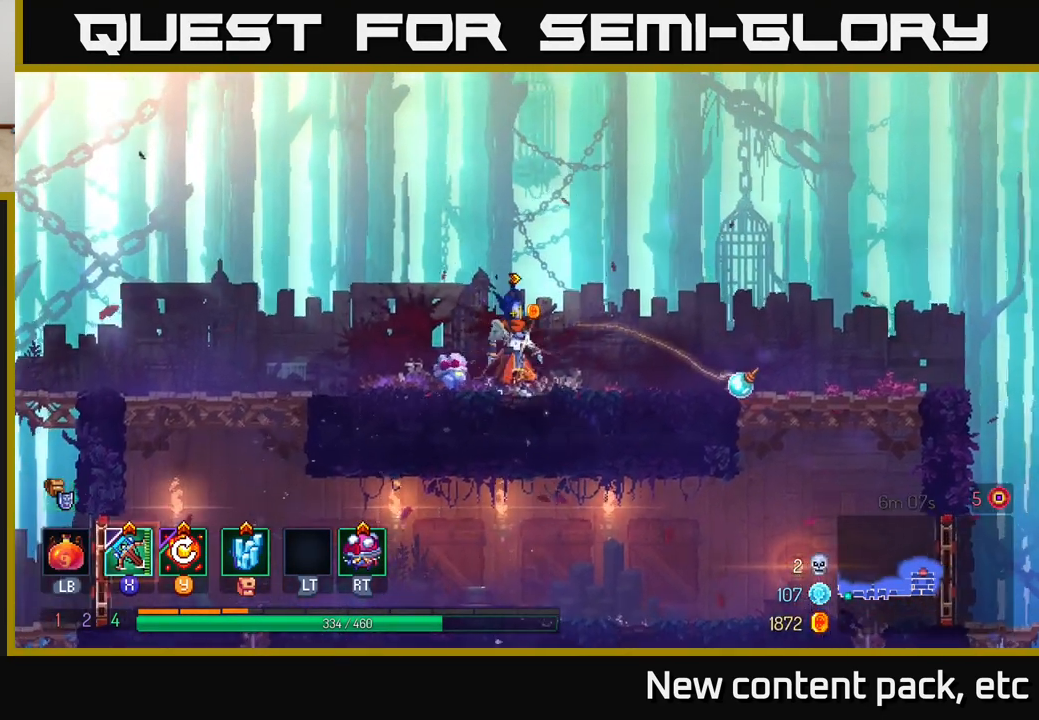
{"buttons": [], "left_stick": "right", "right_stick": "down", "events": []}
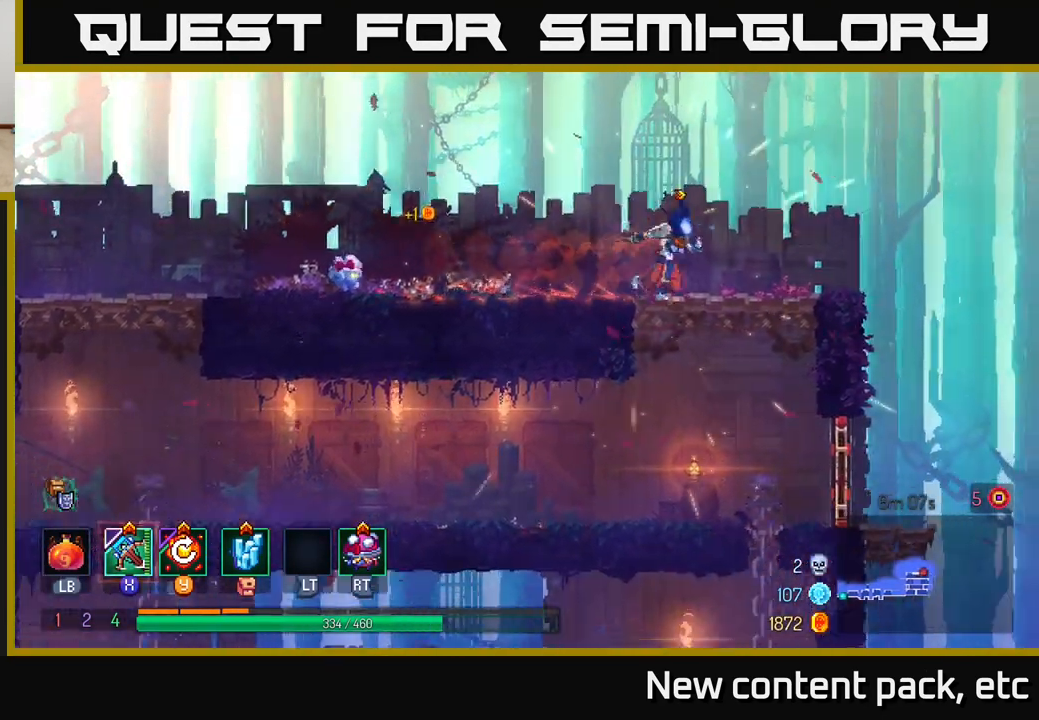
{"buttons": [], "left_stick": "down", "right_stick": "center", "events": [[83, "right_stick", "center"], [133, "left_stick", "down"], [183, "A", "down"], [233, "A", "up"], [283, "A", "down"], [383, "A", "up"]]}
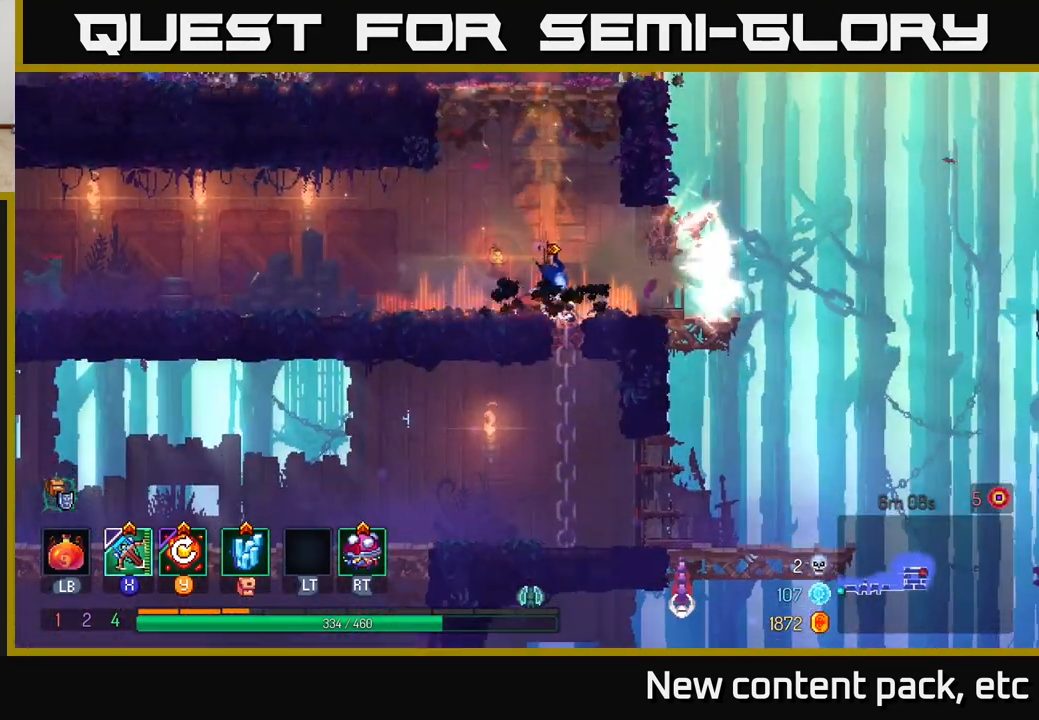
{"buttons": [], "left_stick": "center", "right_stick": "center", "events": [[33, "left_stick", "center"], [200, "left_stick", "down"], [433, "left_stick", "center"]]}
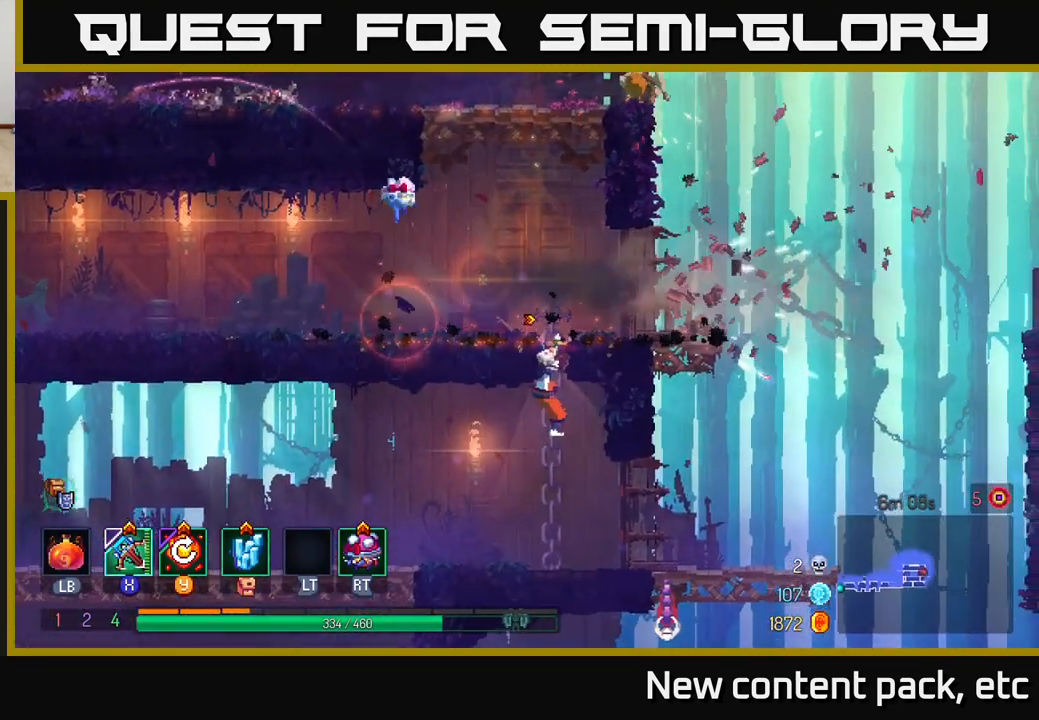
{"buttons": [], "left_stick": "down", "right_stick": "center", "events": [[350, "left_stick", "down"]]}
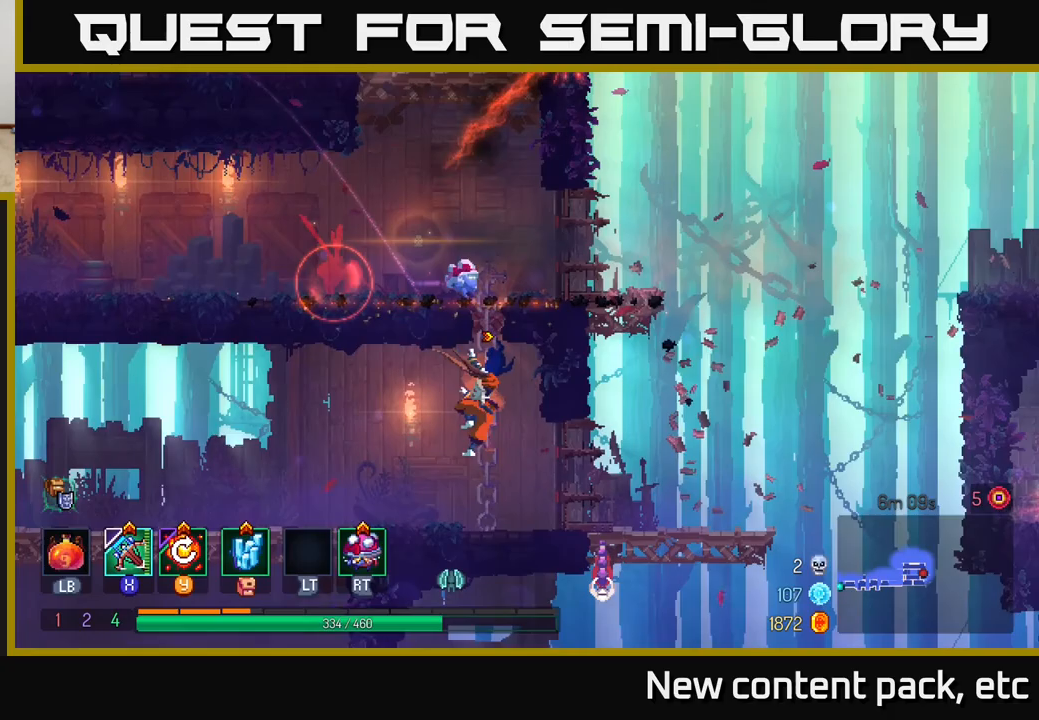
{"buttons": ["X"], "left_stick": "up-left", "right_stick": "center", "events": [[50, "left_stick", "center"], [133, "A", "down"], [167, "left_stick", "up"], [233, "A", "up"], [317, "A", "down"], [450, "A", "up"], [467, "X", "down"], [467, "left_stick", "up-left"]]}
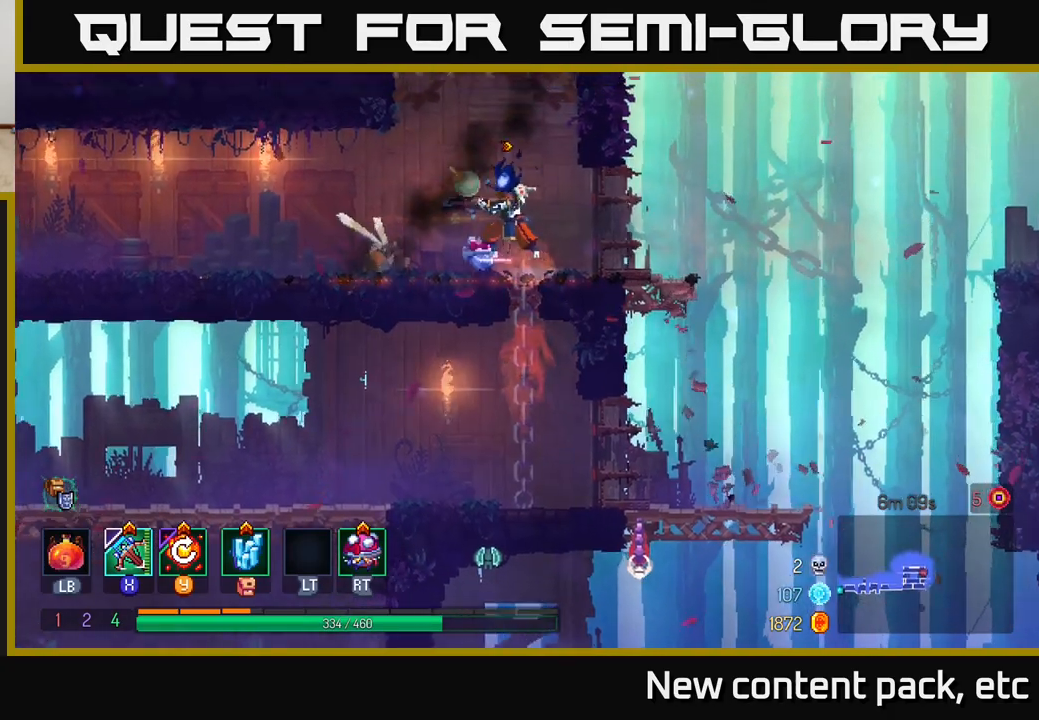
{"buttons": [], "left_stick": "down-left", "right_stick": "center", "events": [[50, "X", "up"], [100, "left_stick", "left"], [267, "left_stick", "down-left"]]}
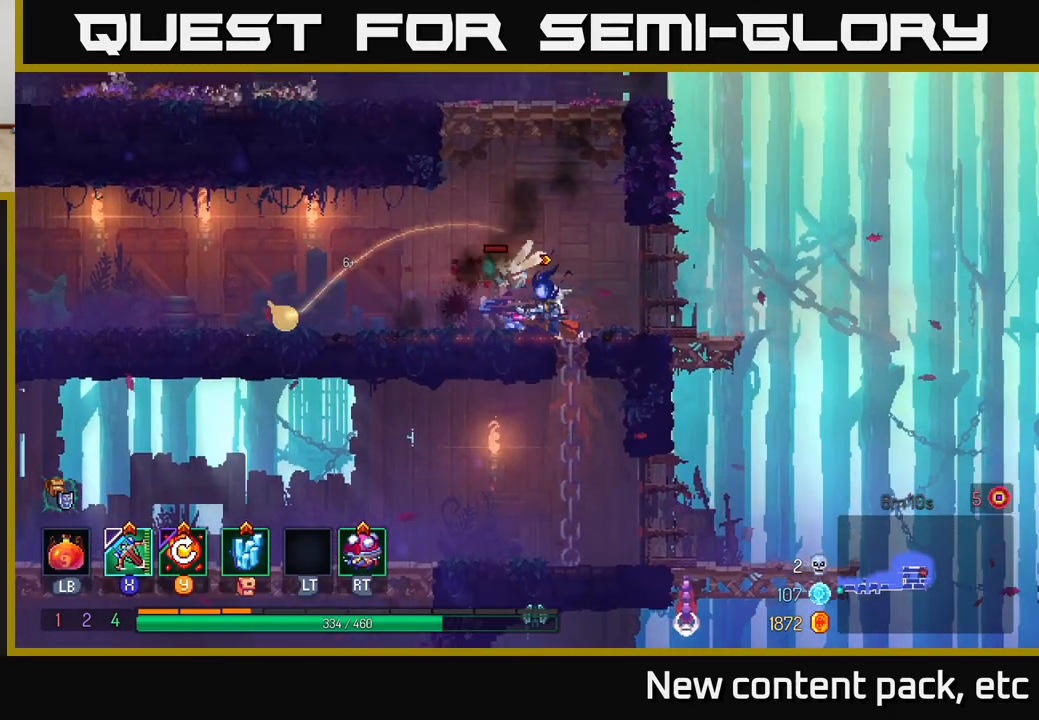
{"buttons": ["Y"], "left_stick": "center", "right_stick": "center", "events": [[150, "left_stick", "center"], [450, "Y", "down"]]}
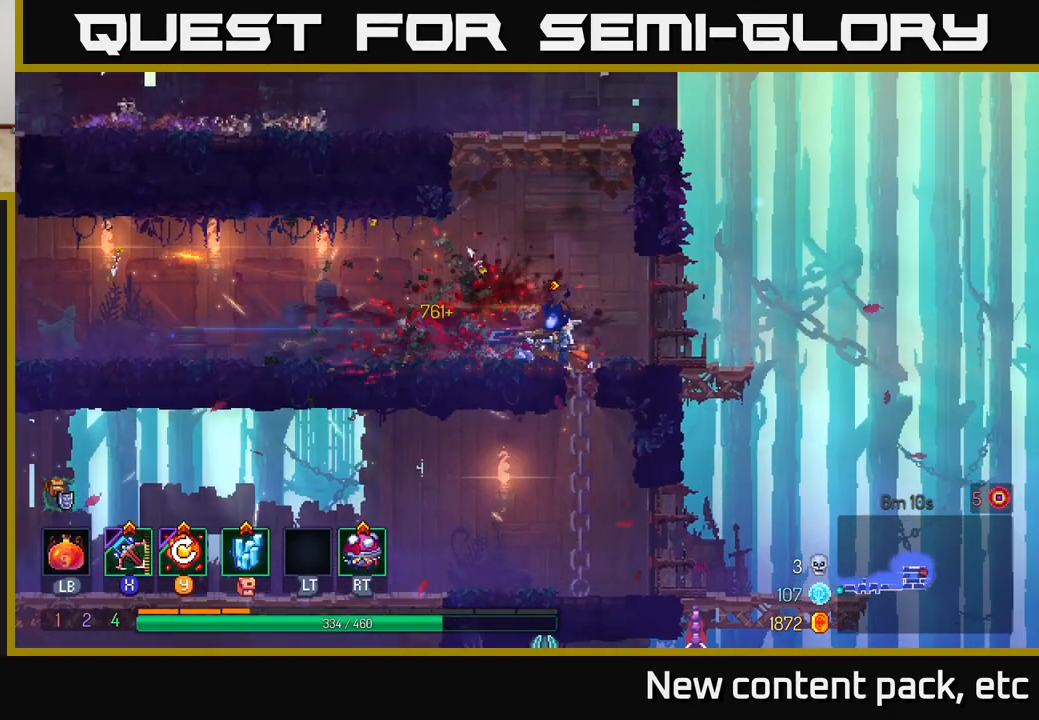
{"buttons": [], "left_stick": "down", "right_stick": "down", "events": [[33, "Y", "up"], [200, "left_stick", "down"], [450, "right_stick", "down"]]}
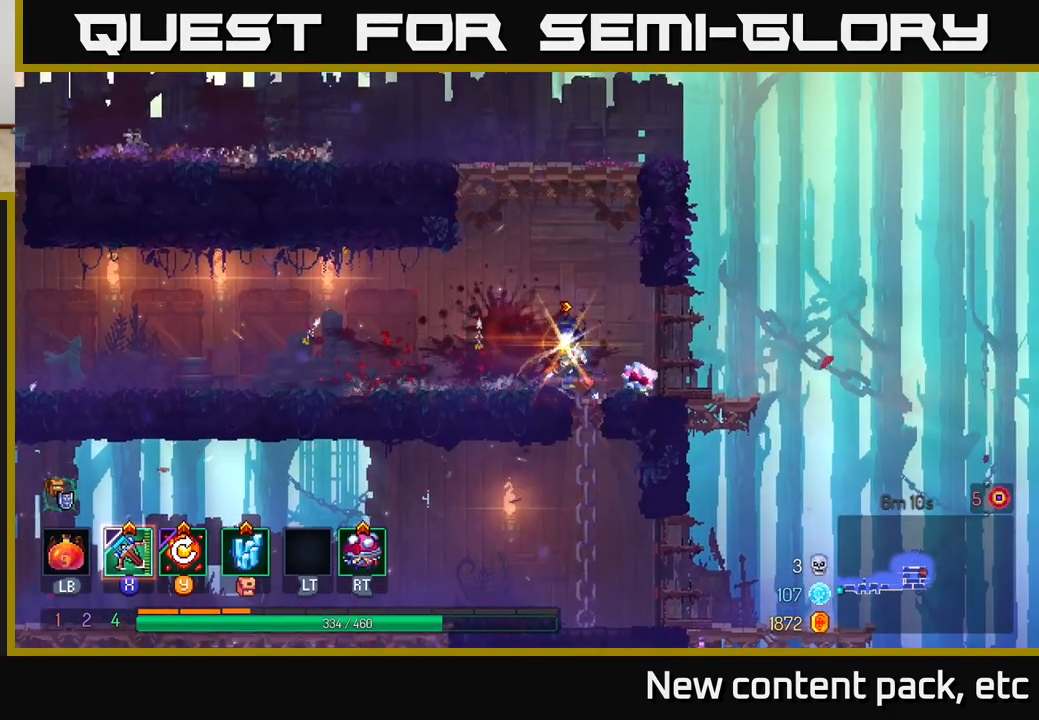
{"buttons": [], "left_stick": "down", "right_stick": "down", "events": []}
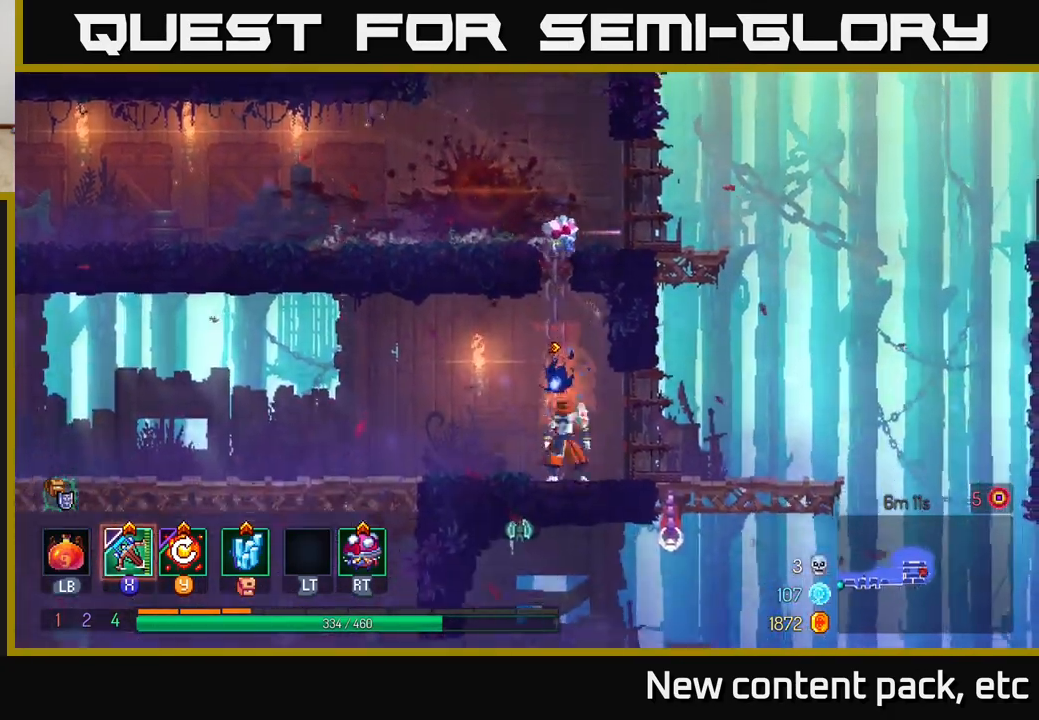
{"buttons": [], "left_stick": "right", "right_stick": "center", "events": [[83, "left_stick", "down-left"], [200, "left_stick", "left"], [217, "right_stick", "center"], [367, "left_stick", "center"], [433, "left_stick", "right"]]}
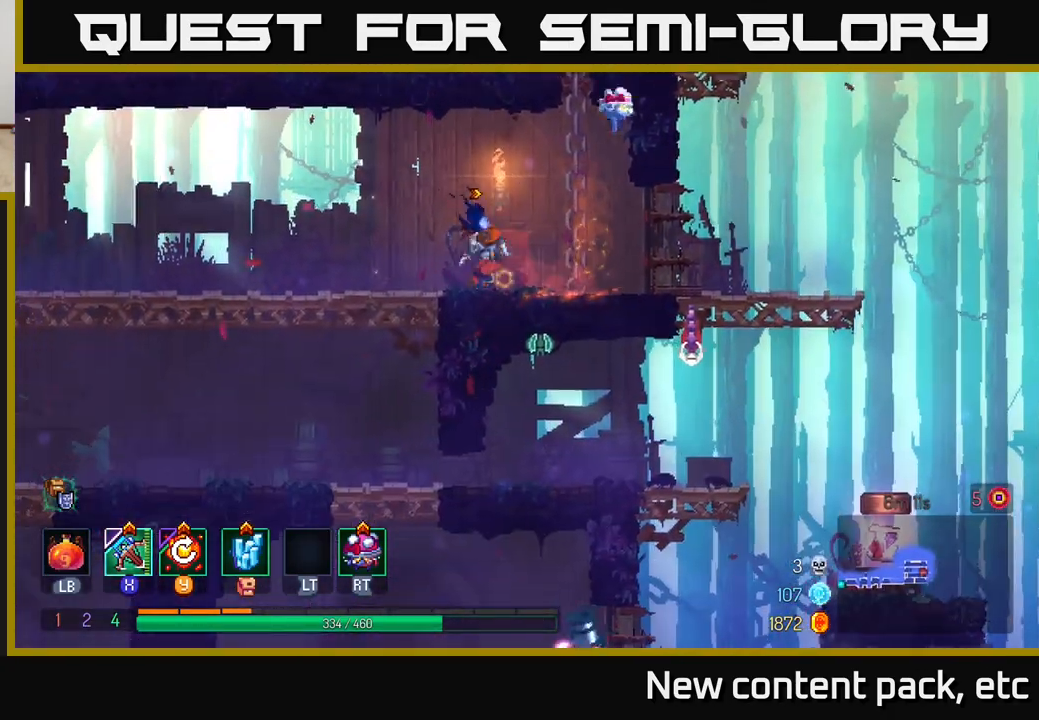
{"buttons": [], "left_stick": "right", "right_stick": "center", "events": []}
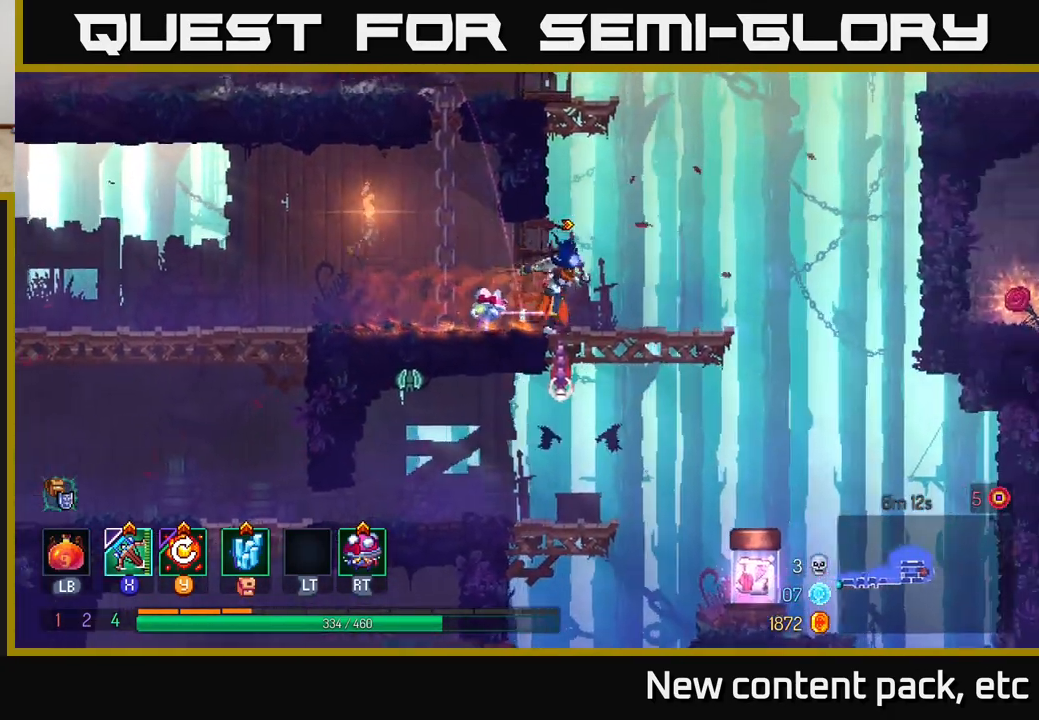
{"buttons": [], "left_stick": "center", "right_stick": "center", "events": [[100, "left_stick", "down"], [150, "A", "down"], [183, "A", "up"], [233, "A", "down"], [317, "A", "up"], [400, "left_stick", "center"]]}
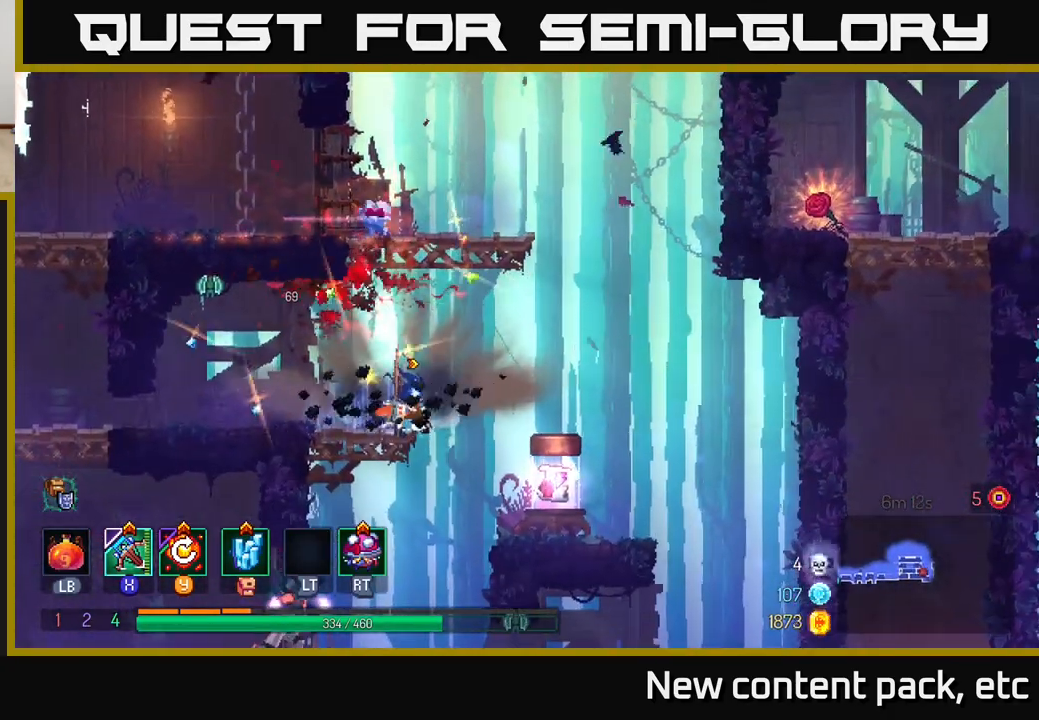
{"buttons": [], "left_stick": "left", "right_stick": "center", "events": [[233, "A", "down"], [317, "X", "down"], [317, "left_stick", "left"], [333, "A", "up"], [383, "X", "up"]]}
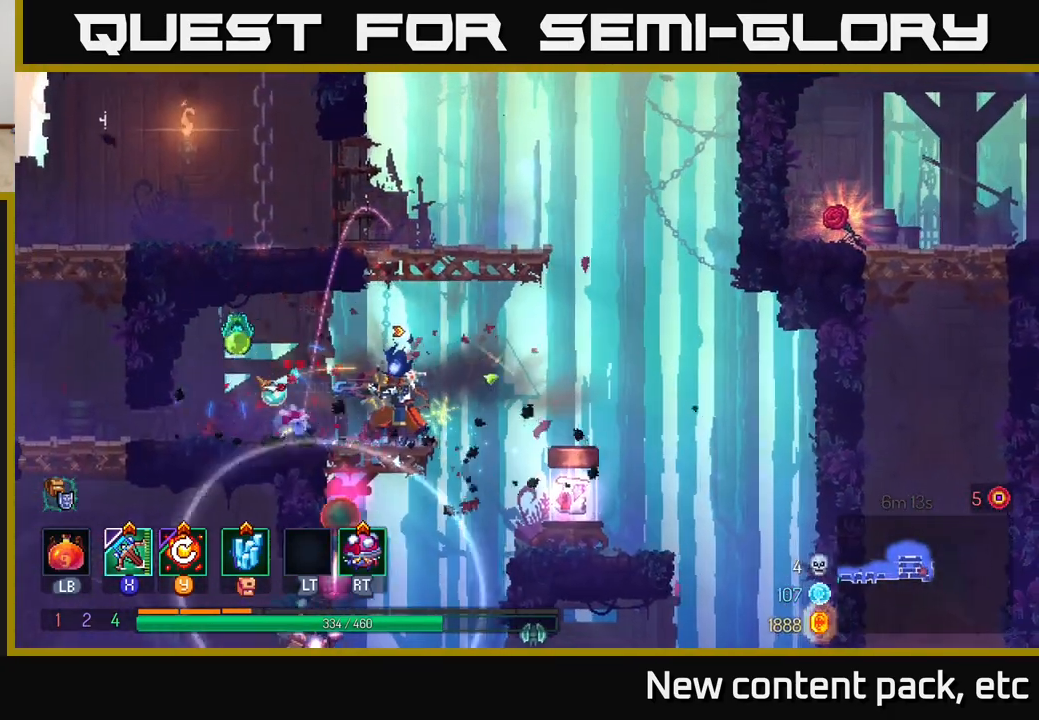
{"buttons": [], "left_stick": "center", "right_stick": "center", "events": [[17, "left_stick", "center"]]}
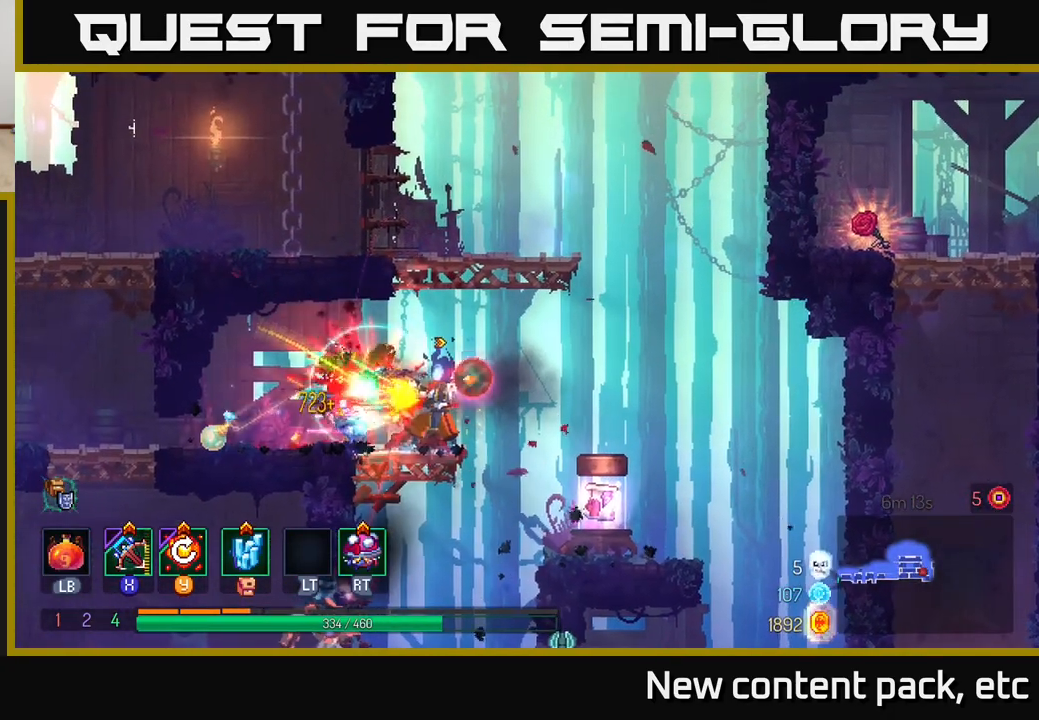
{"buttons": [], "left_stick": "left", "right_stick": "center", "events": [[150, "left_stick", "left"], [350, "B", "down"], [417, "B", "up"]]}
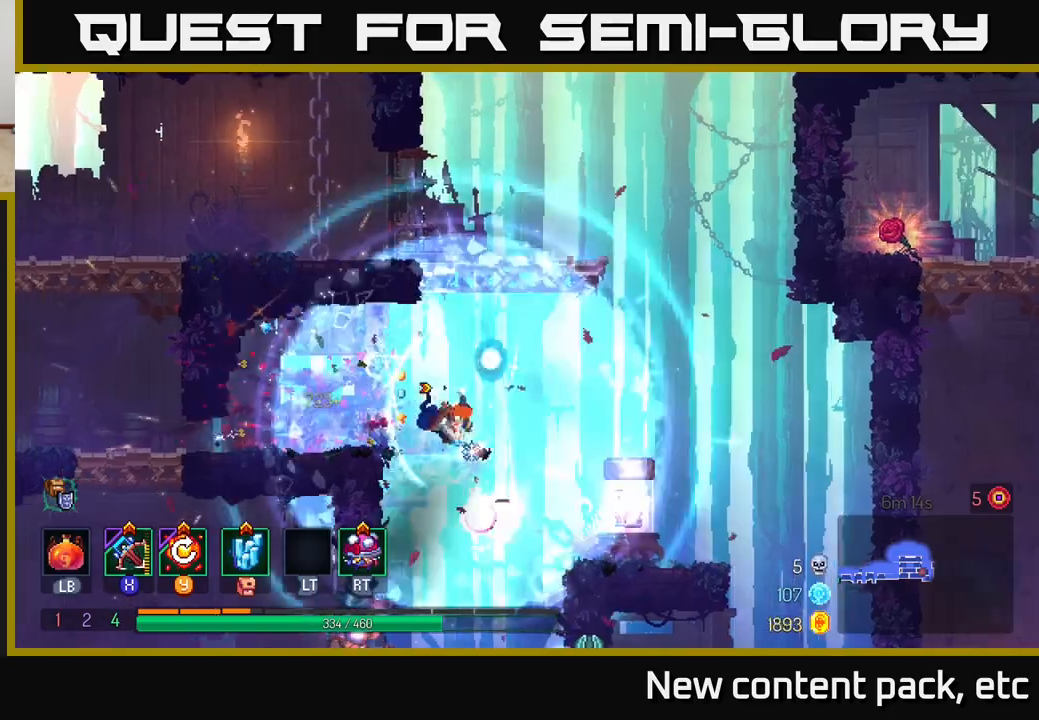
{"buttons": [], "left_stick": "right", "right_stick": "center", "events": [[217, "Y", "down"], [250, "left_stick", "center"], [300, "Y", "up"], [500, "left_stick", "right"]]}
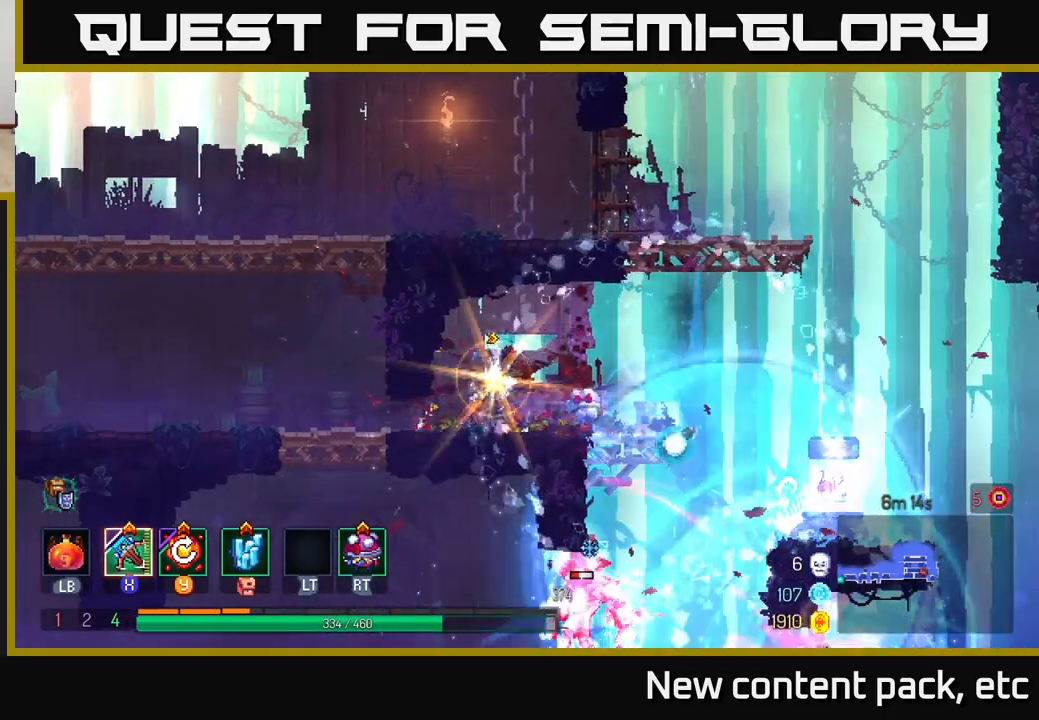
{"buttons": [], "left_stick": "right", "right_stick": "center", "events": []}
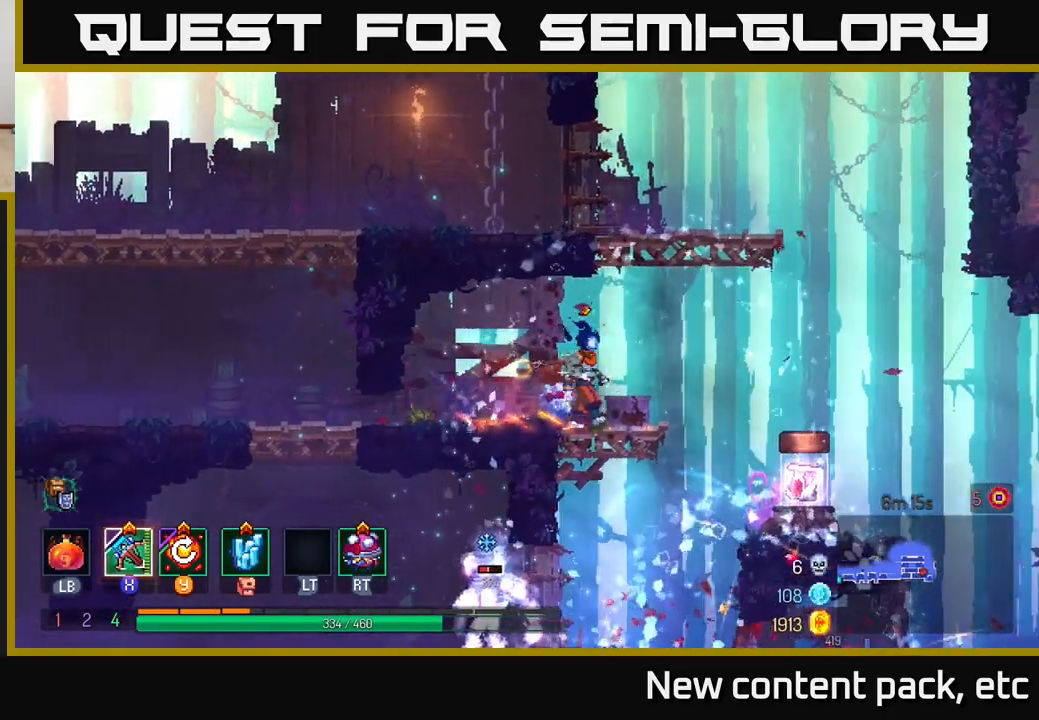
{"buttons": [], "left_stick": "center", "right_stick": "center", "events": [[33, "left_stick", "center"], [133, "left_stick", "down"], [267, "A", "down"], [350, "A", "up"], [467, "left_stick", "center"]]}
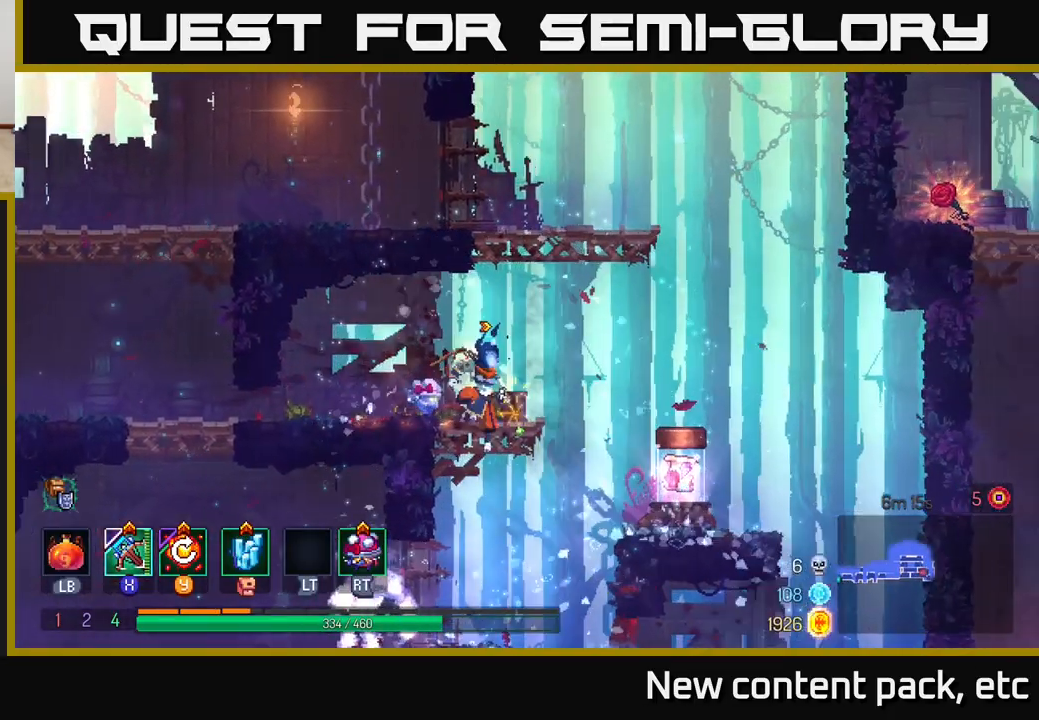
{"buttons": ["X"], "left_stick": "center", "right_stick": "center", "events": [[117, "left_stick", "left"], [383, "left_stick", "center"], [433, "X", "down"]]}
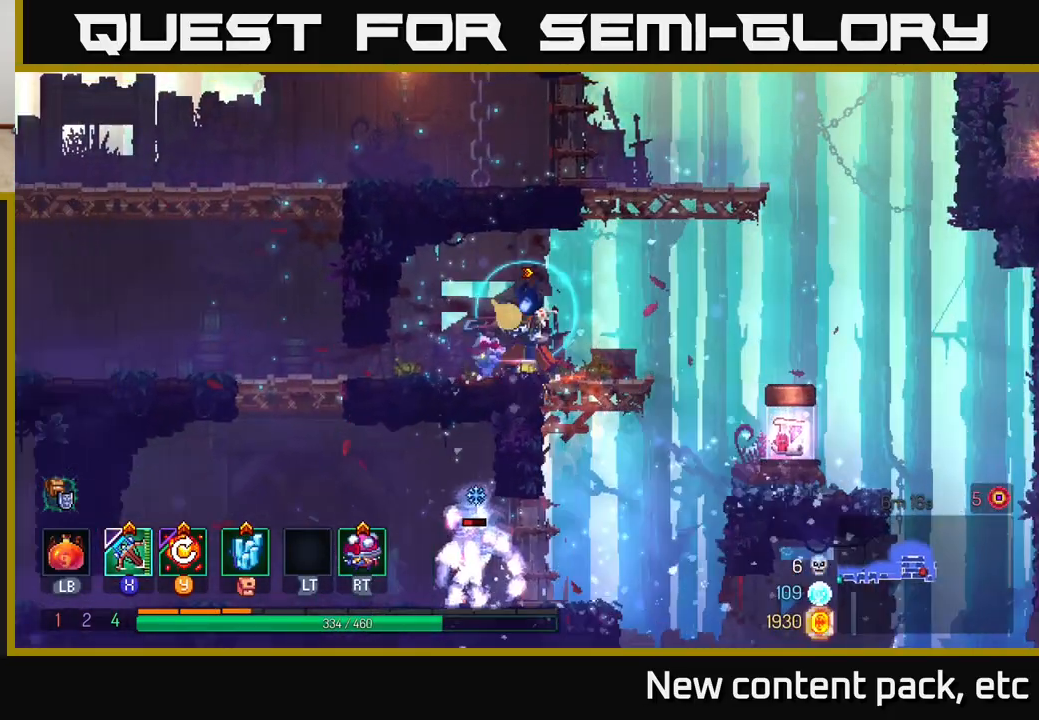
{"buttons": [], "left_stick": "center", "right_stick": "center", "events": [[33, "X", "up"]]}
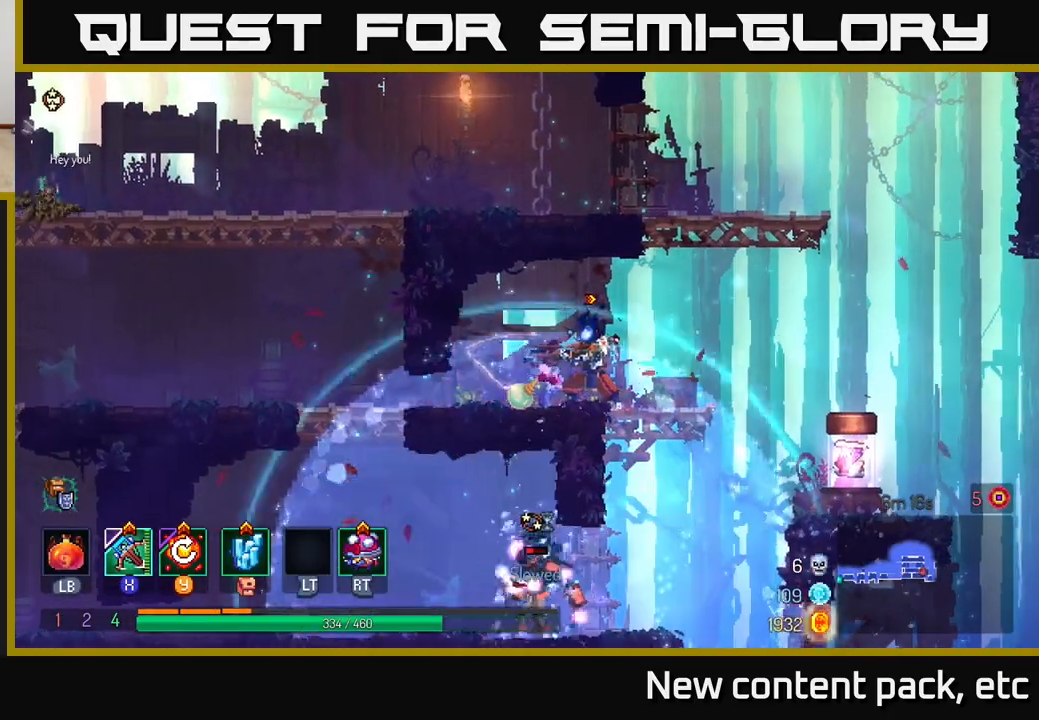
{"buttons": [], "left_stick": "right", "right_stick": "center", "events": [[83, "left_stick", "right"], [250, "left_stick", "center"], [500, "left_stick", "right"]]}
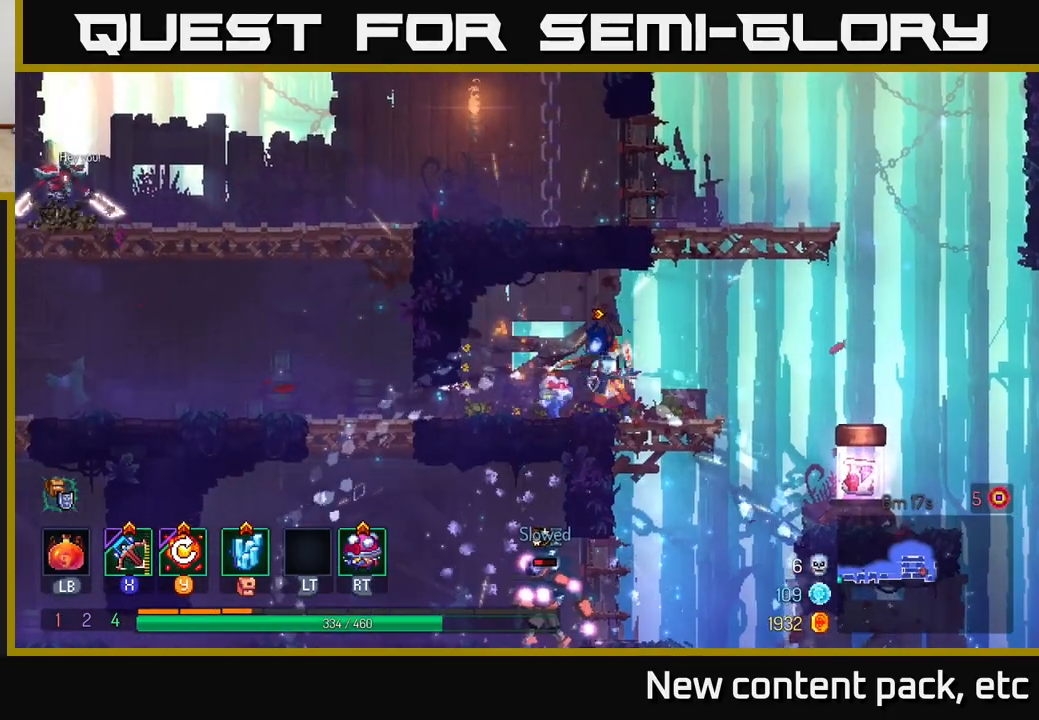
{"buttons": [], "left_stick": "center", "right_stick": "center", "events": [[167, "left_stick", "down"], [217, "A", "down"], [283, "A", "up"], [400, "left_stick", "center"]]}
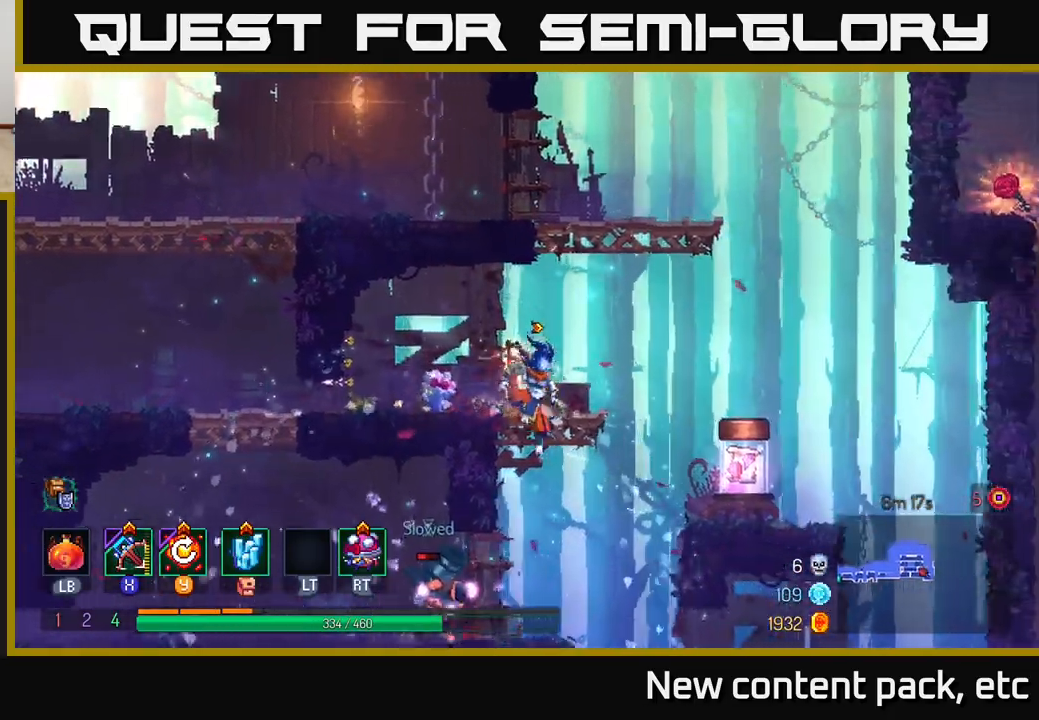
{"buttons": [], "left_stick": "left", "right_stick": "center", "events": [[350, "left_stick", "left"], [367, "X", "down"], [450, "X", "up"]]}
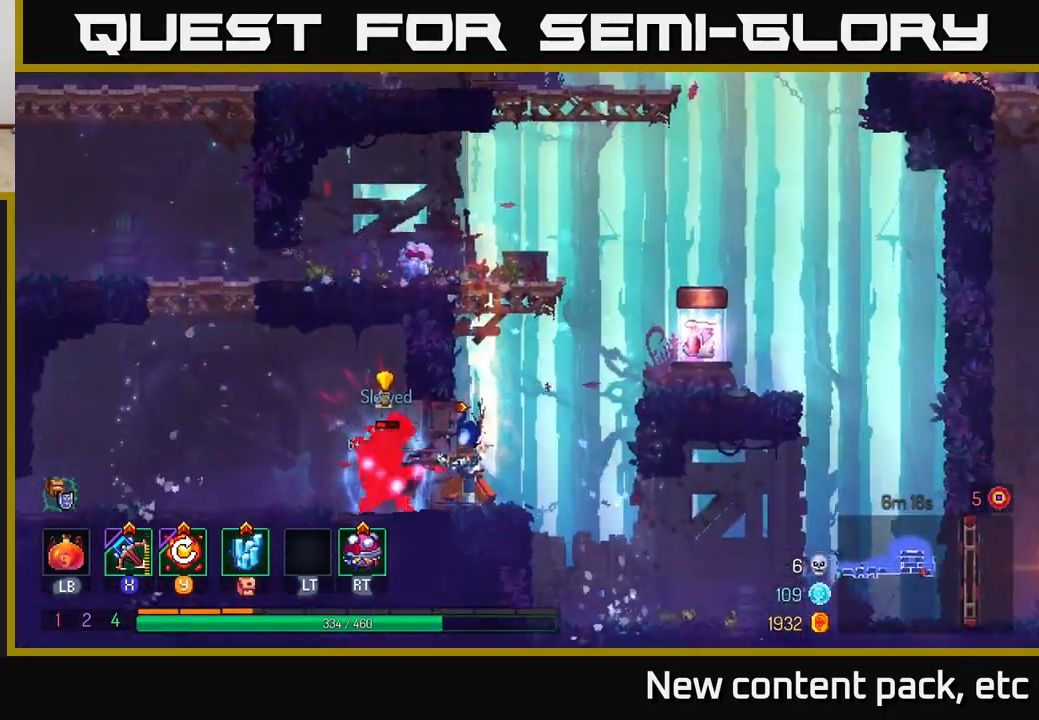
{"buttons": [], "left_stick": "center", "right_stick": "center", "events": [[233, "left_stick", "center"]]}
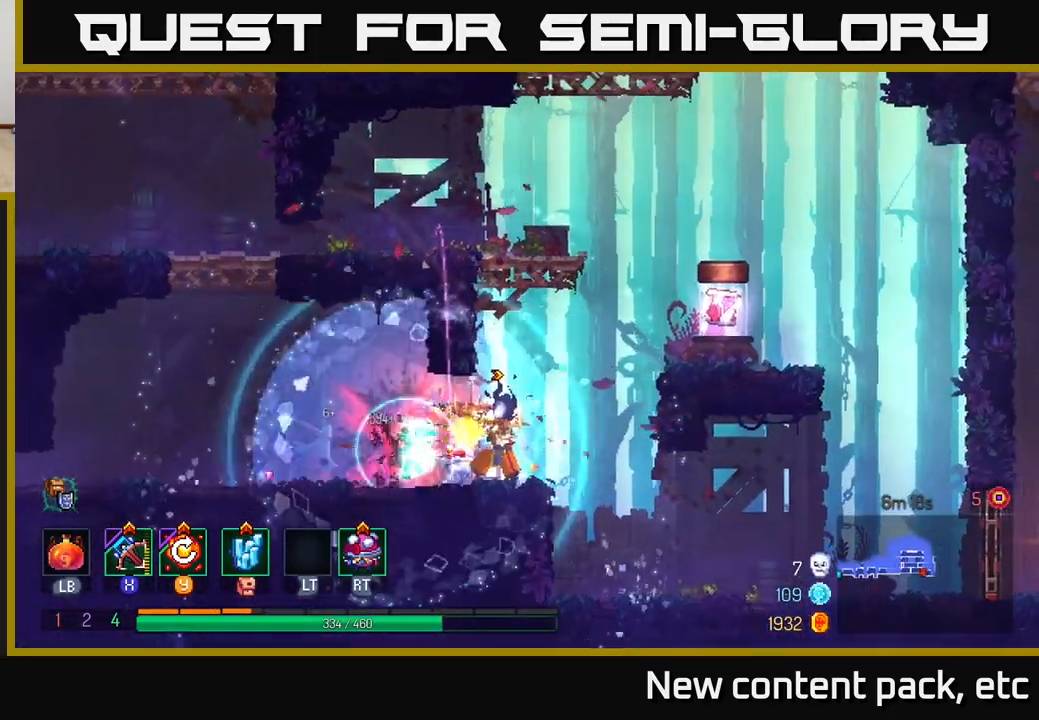
{"buttons": [], "left_stick": "center", "right_stick": "center", "events": [[383, "Y", "down"], [500, "Y", "up"]]}
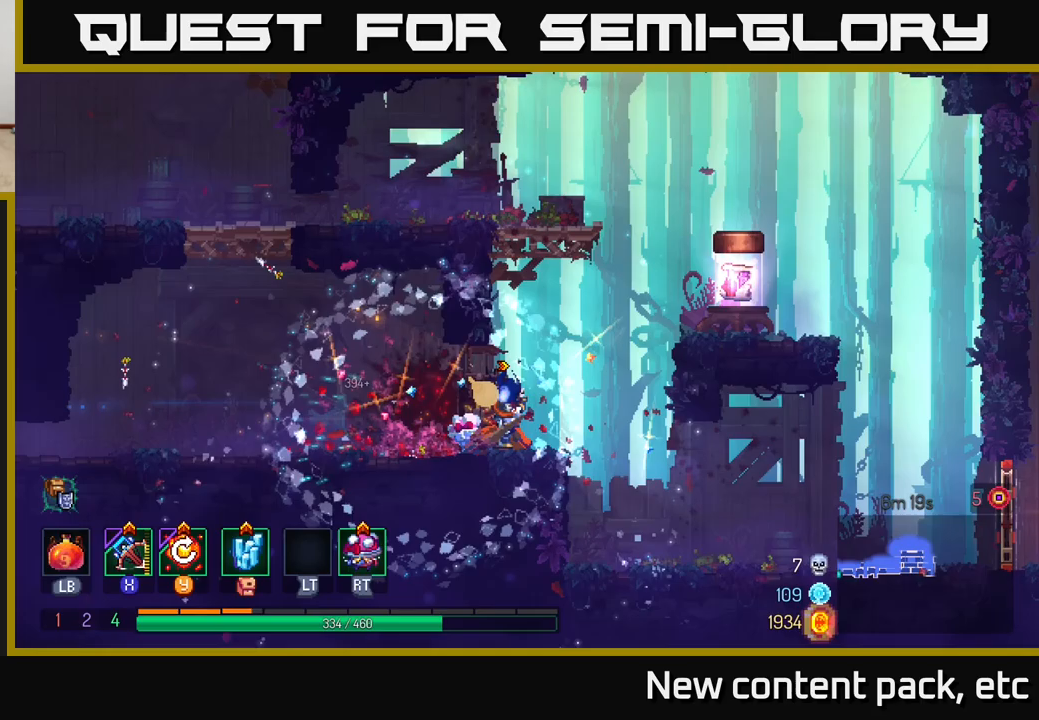
{"buttons": ["A"], "left_stick": "right", "right_stick": "center", "events": [[317, "left_stick", "right"], [483, "A", "down"]]}